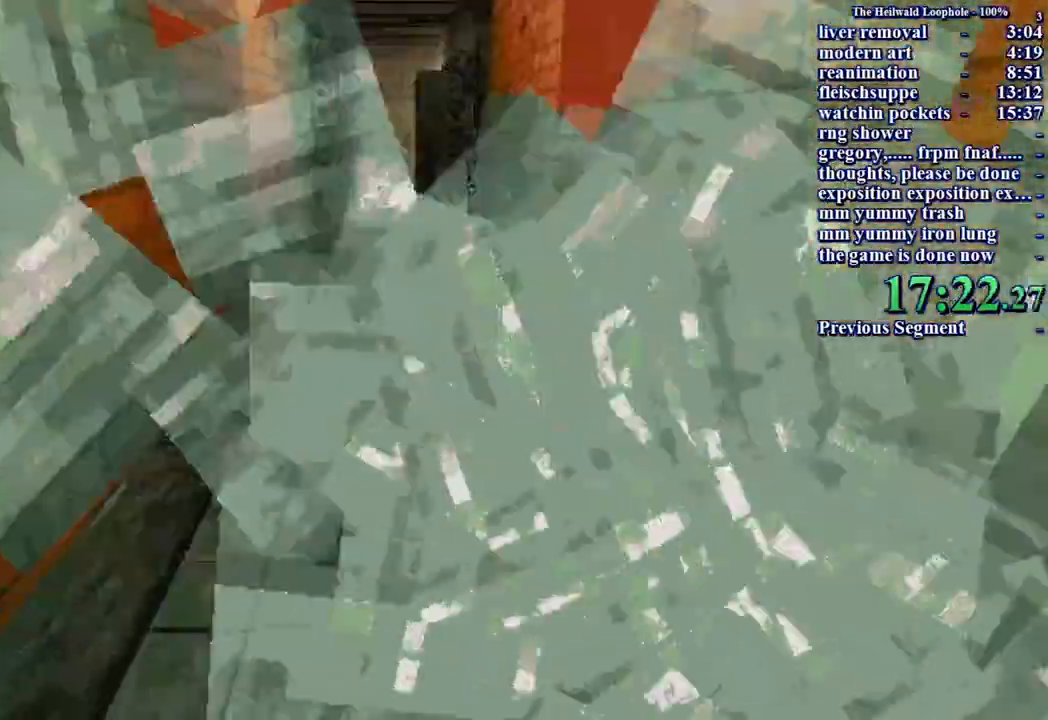
Gameplay with keyboard and mouse; each line is a JSON object with the keys and mouse buttons held at the frame after it. "events" lists presses ("down") and releases ("up") of "a", "ctrl", "d", "s", "shift", "space", "w", "mouse_left" and "mouse_right" between this image and that frame as [ms after this image, input, new state], when the widget could be followed in between. "mouse_left", "mouse_right" = the "left", "right" buttons of the "mouse" list. No other keys are recorded. Mouse movement is not recorded.
{"keys": ["shift"], "mouse": [], "events": [[100, "s", "up"]]}
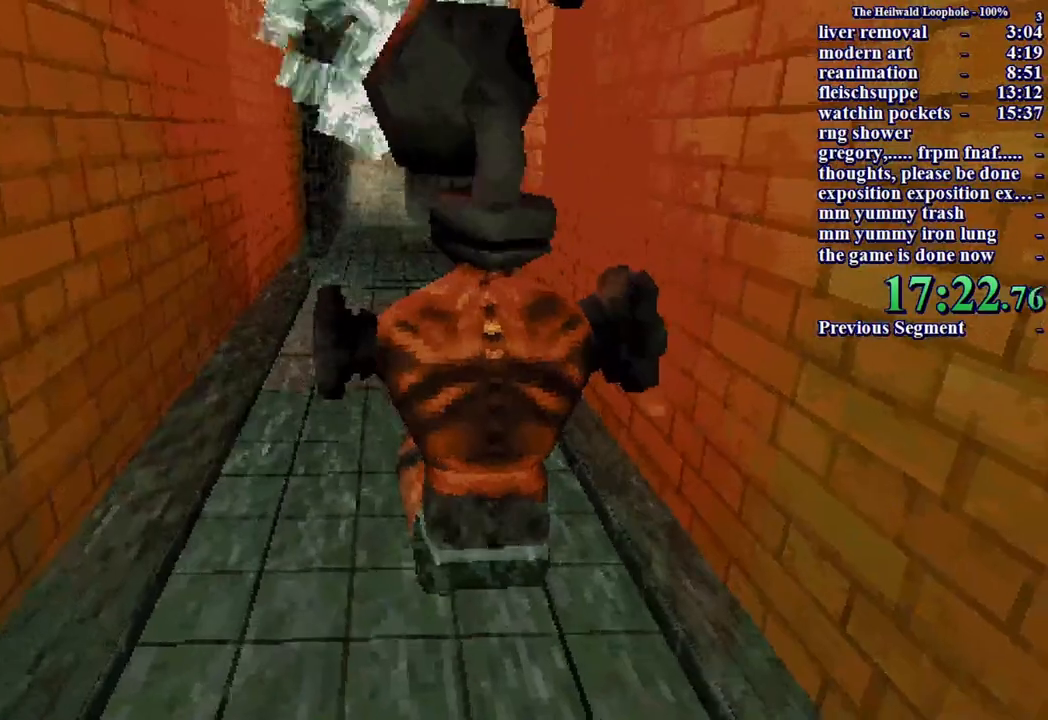
{"keys": ["s", "shift"], "mouse": [], "events": [[33, "s", "down"]]}
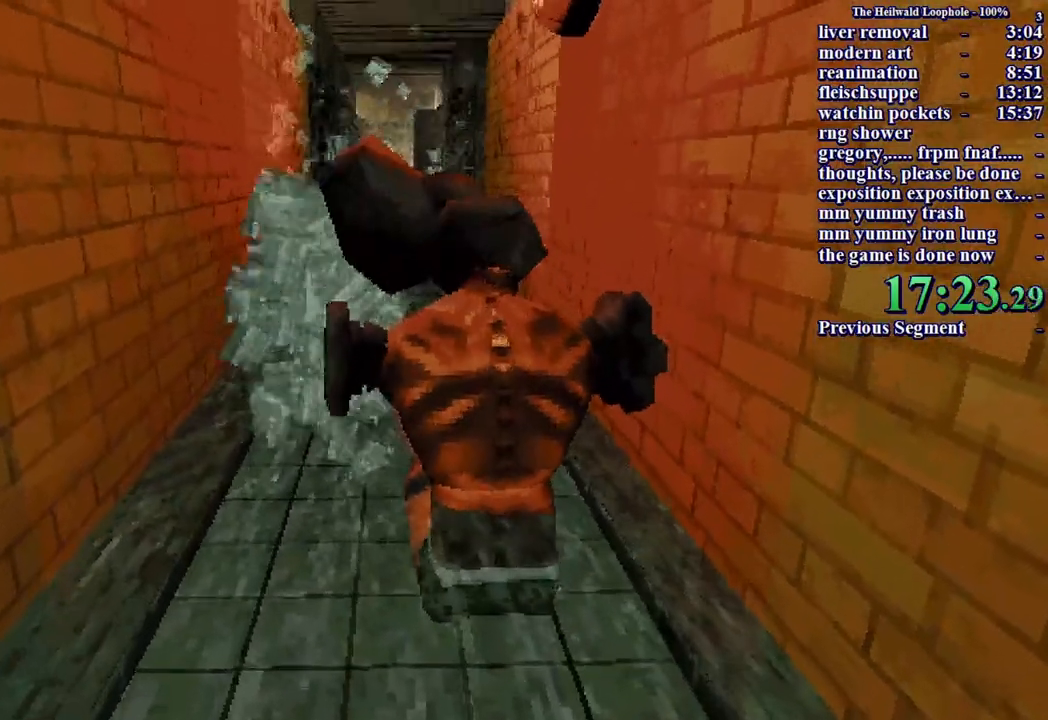
{"keys": ["s", "shift"], "mouse": [], "events": []}
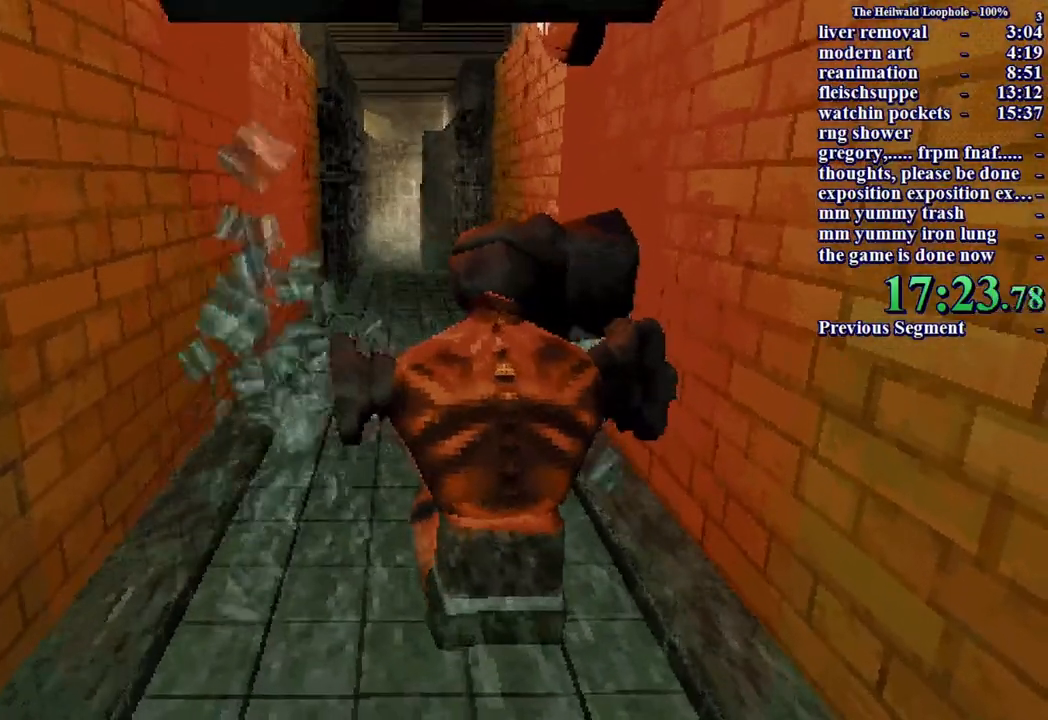
{"keys": ["s", "shift"], "mouse": [], "events": []}
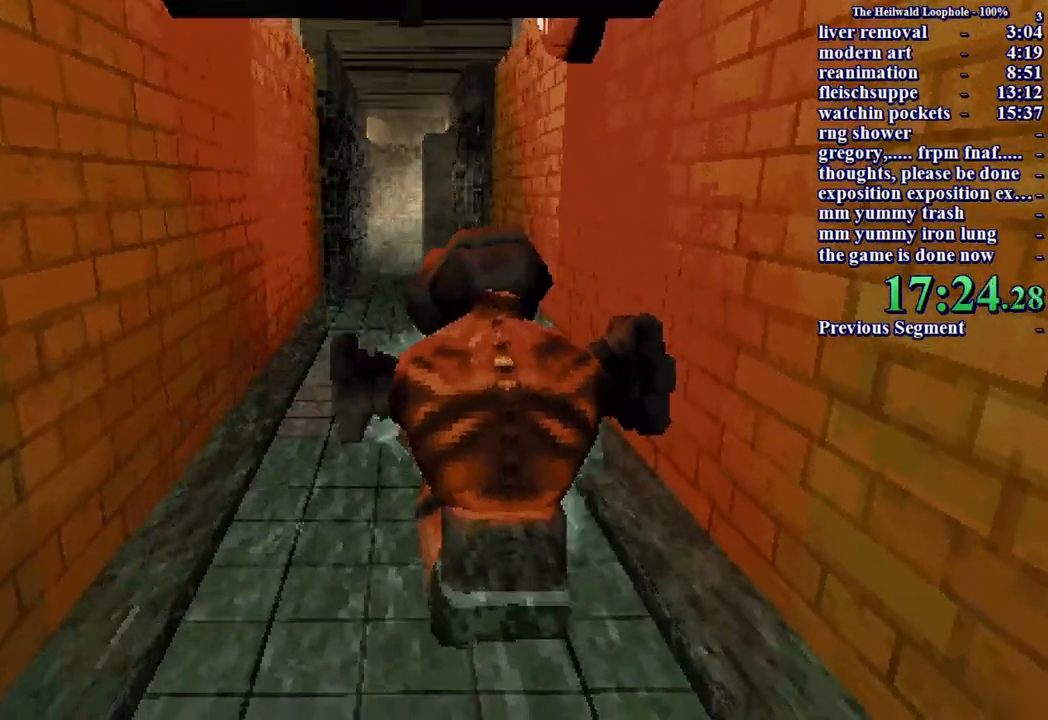
{"keys": ["s", "shift"], "mouse": [], "events": []}
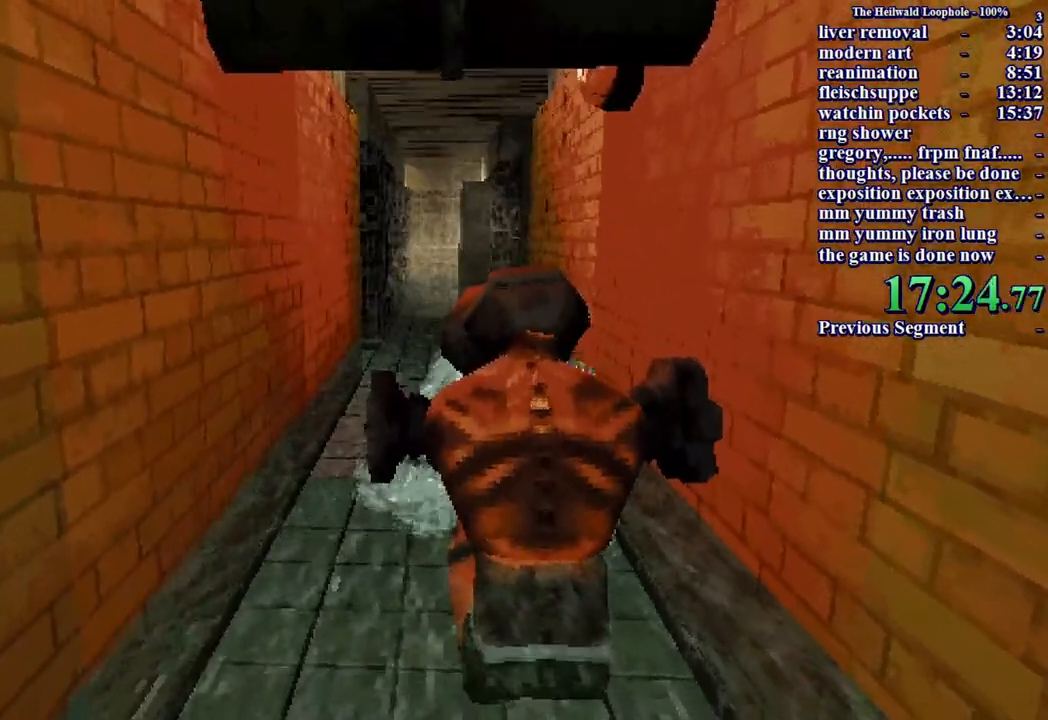
{"keys": ["s", "shift"], "mouse": [], "events": []}
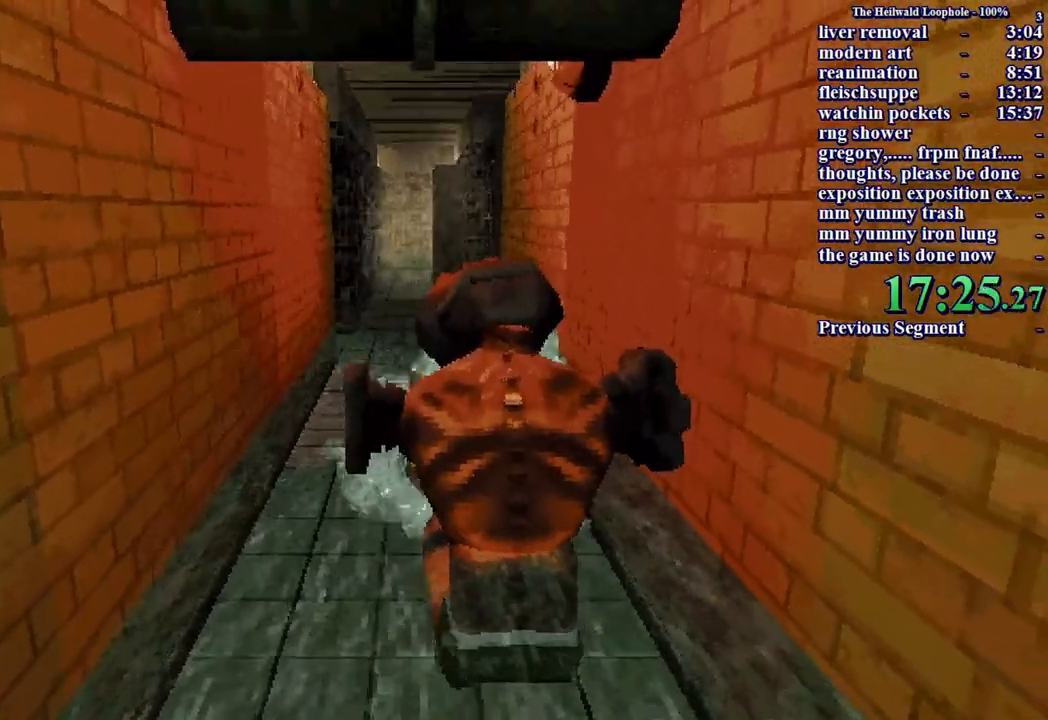
{"keys": ["shift"], "mouse": [], "events": [[267, "s", "up"]]}
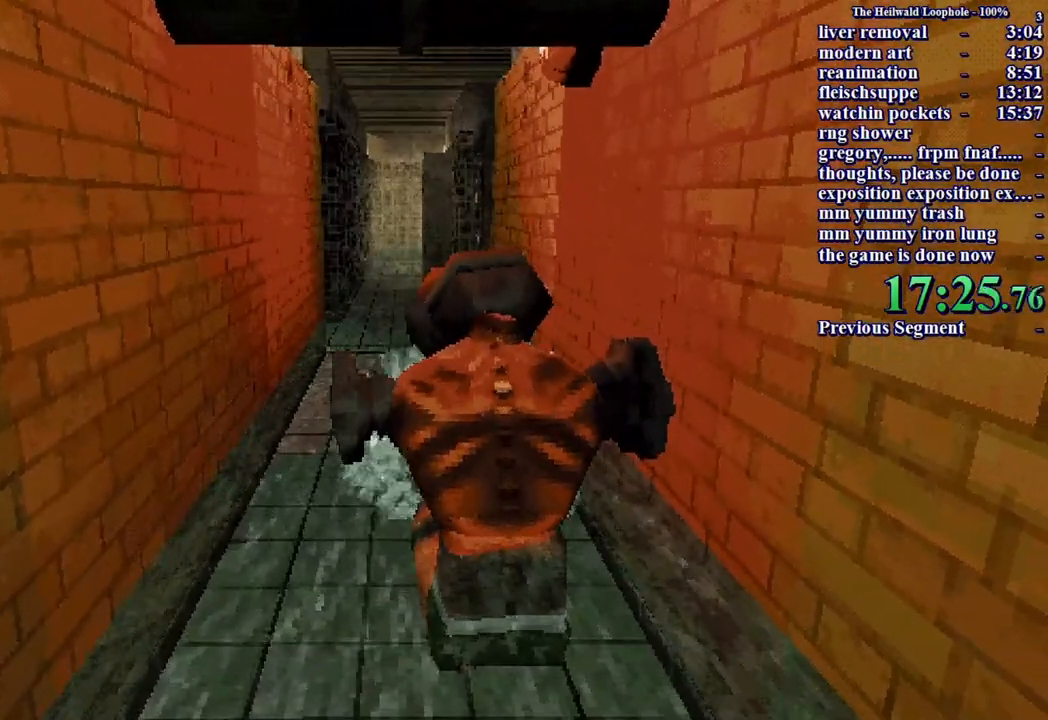
{"keys": ["s", "shift"], "mouse": [], "events": [[17, "s", "down"]]}
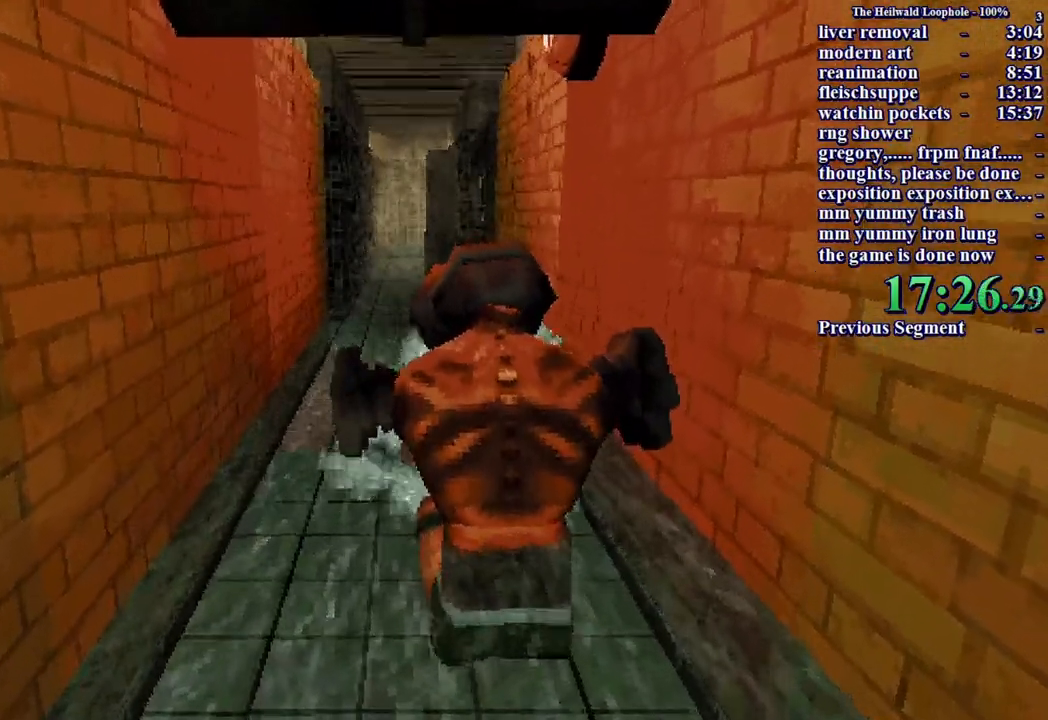
{"keys": ["shift"], "mouse": [], "events": [[117, "s", "up"]]}
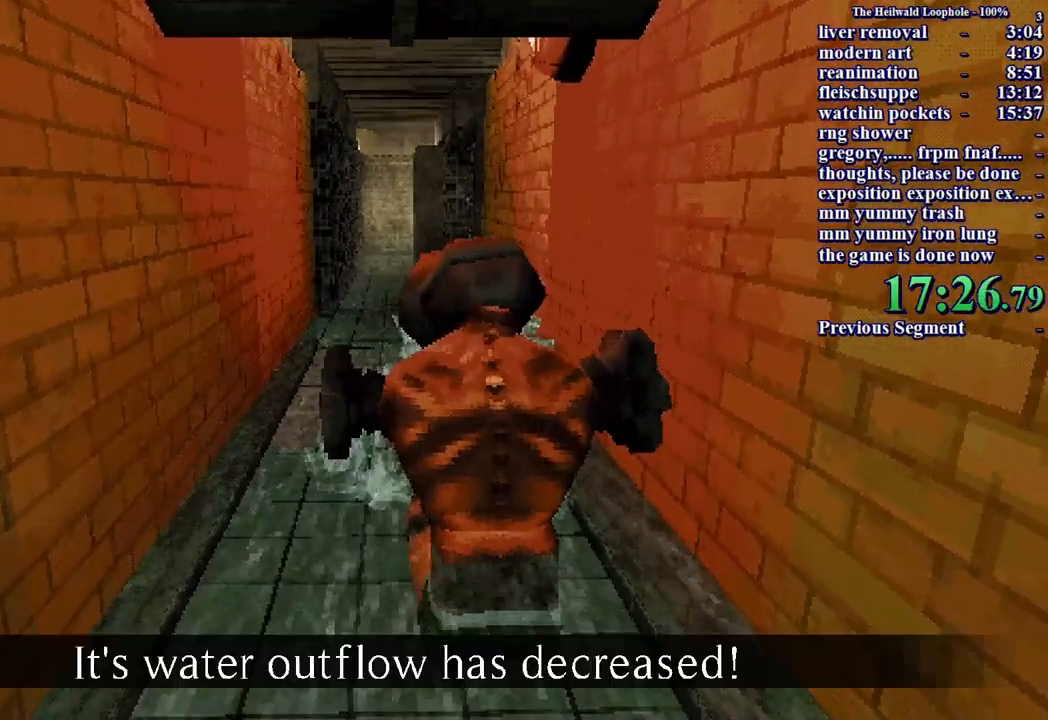
{"keys": ["shift", "w"], "mouse": [], "events": [[500, "w", "down"]]}
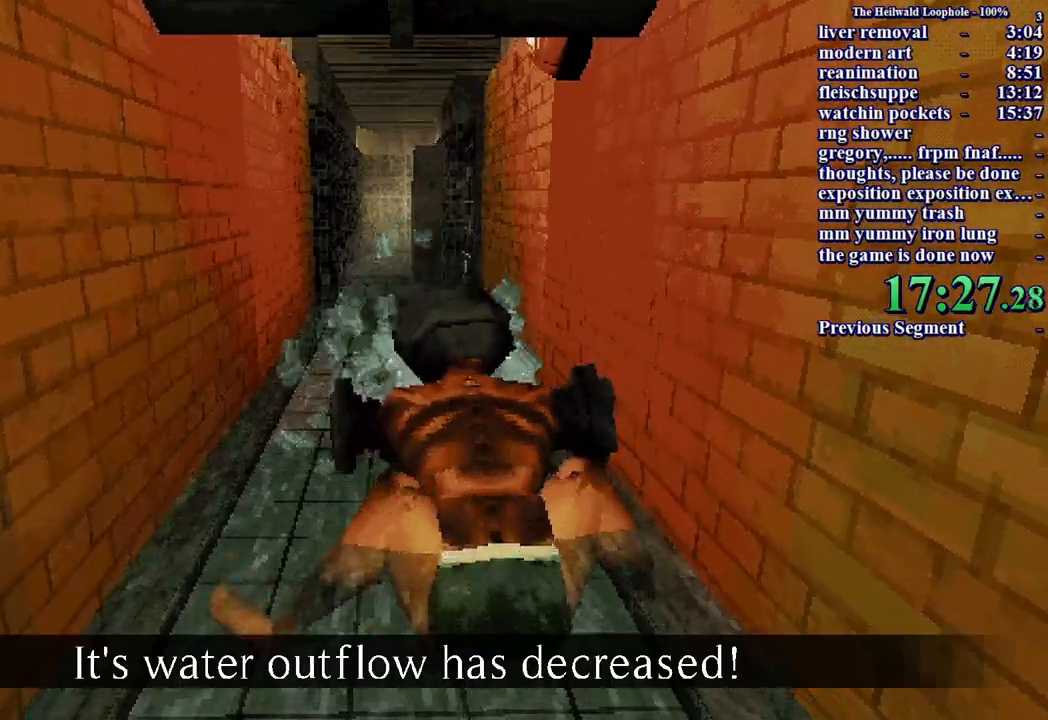
{"keys": ["shift", "w"], "mouse": ["right"], "events": [[50, "mouse_right", "down"], [100, "mouse_right", "up"], [200, "mouse_right", "down"], [233, "mouse_right", "up"], [333, "mouse_right", "down"], [383, "mouse_right", "up"], [467, "mouse_right", "down"]]}
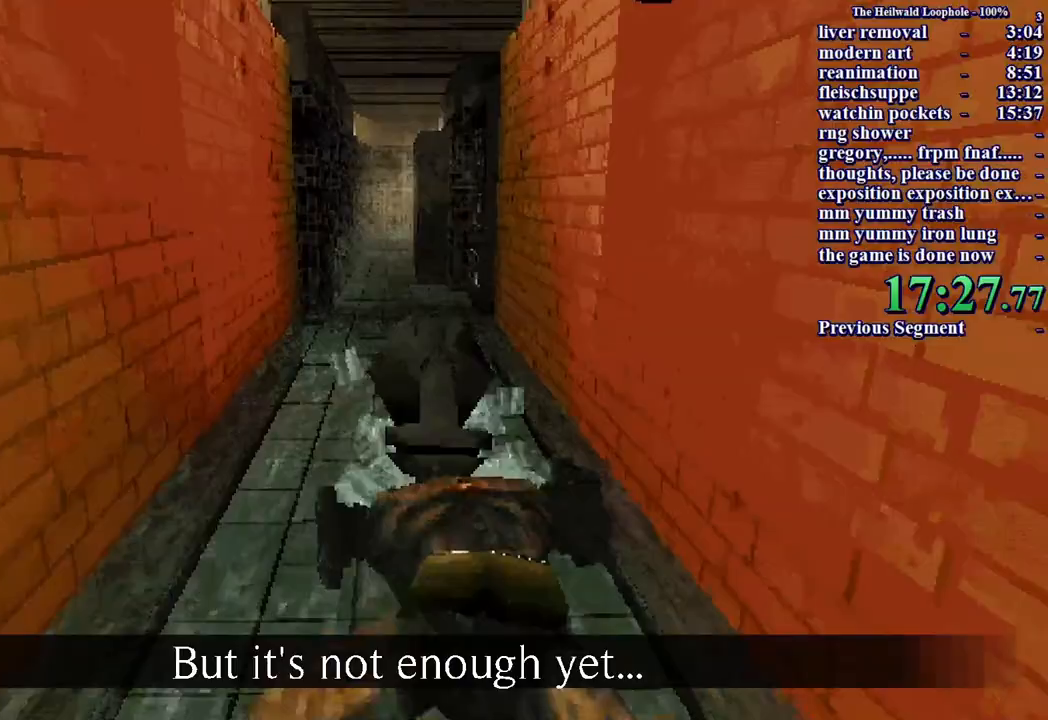
{"keys": ["shift", "w"], "mouse": [], "events": [[67, "mouse_right", "up"], [117, "mouse_right", "down"], [200, "mouse_right", "up"], [250, "mouse_right", "down"], [317, "mouse_right", "up"], [367, "mouse_right", "down"], [467, "mouse_right", "up"]]}
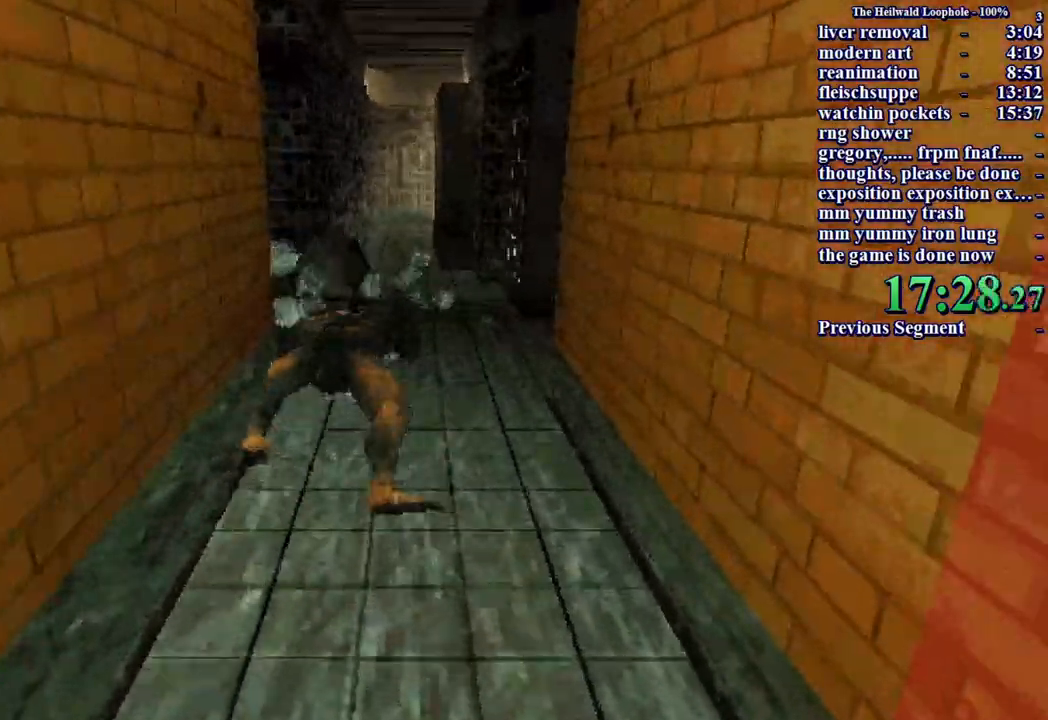
{"keys": ["d", "shift", "w"], "mouse": [], "events": [[333, "d", "down"]]}
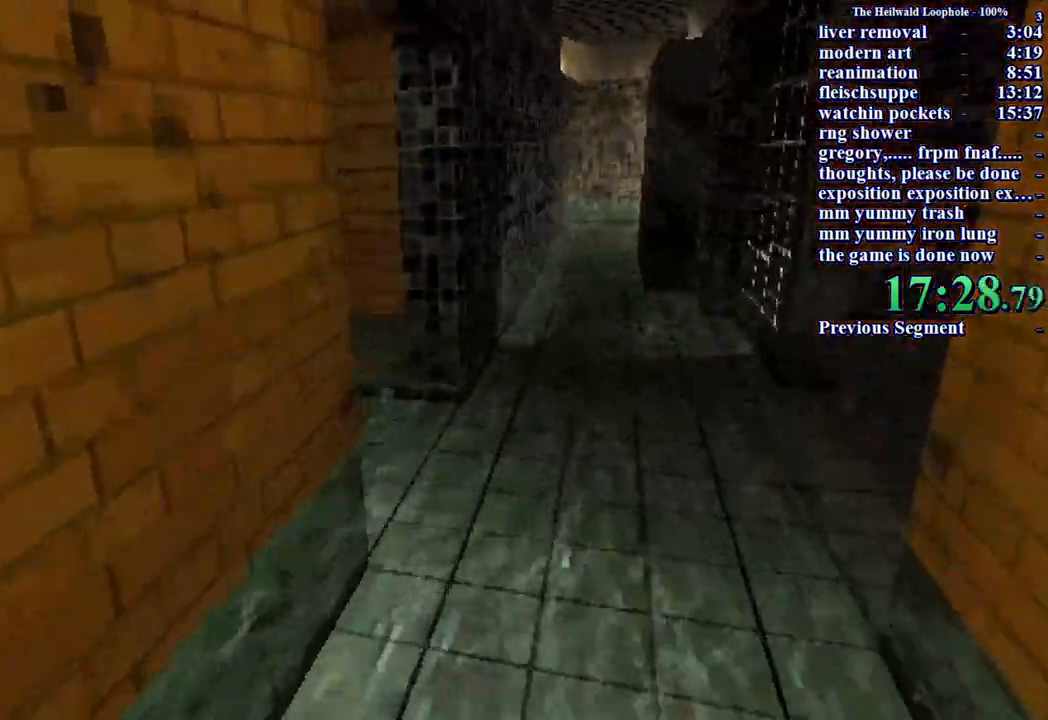
{"keys": ["d", "shift", "w"], "mouse": [], "events": []}
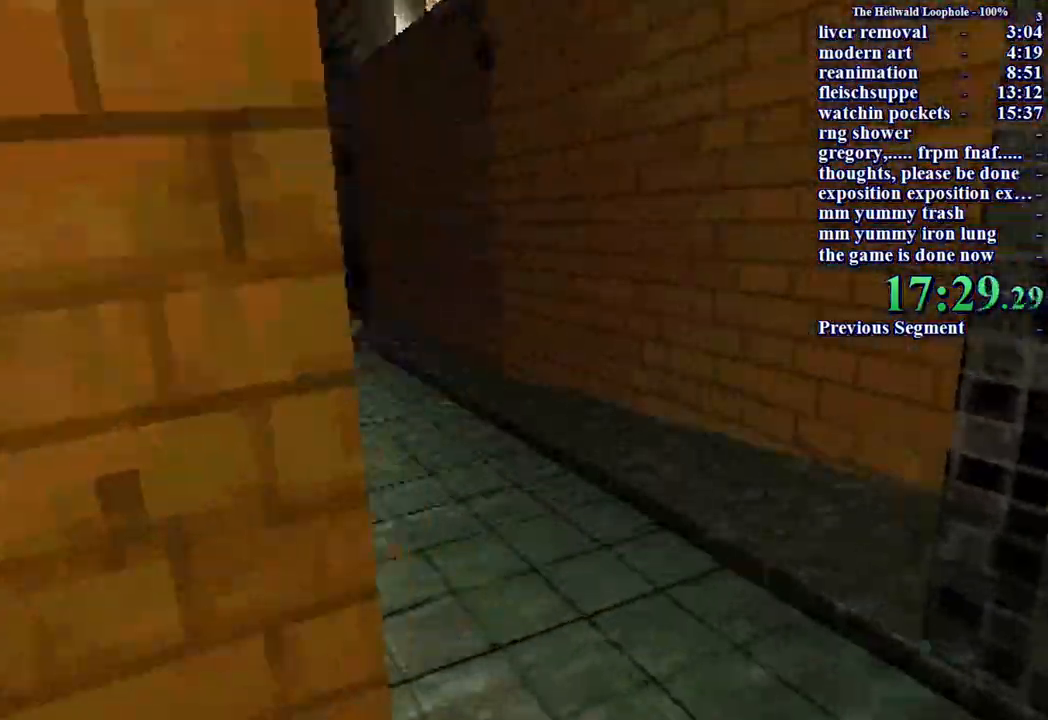
{"keys": ["shift", "w"], "mouse": [], "events": [[133, "d", "up"]]}
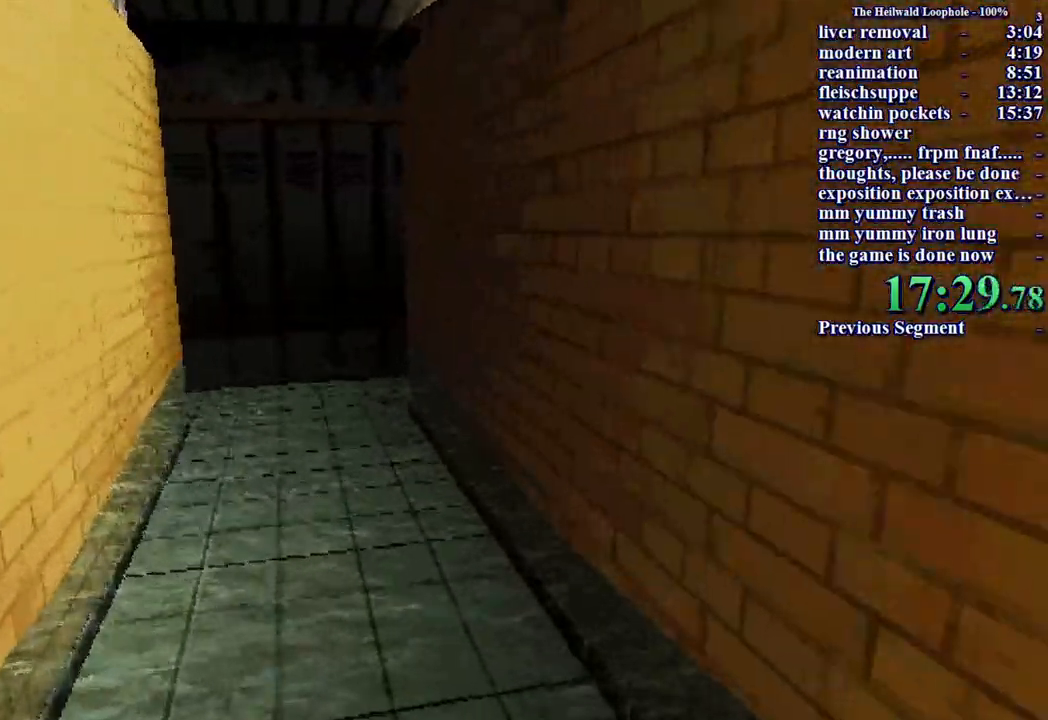
{"keys": ["a", "shift", "w"], "mouse": [], "events": [[283, "a", "down"]]}
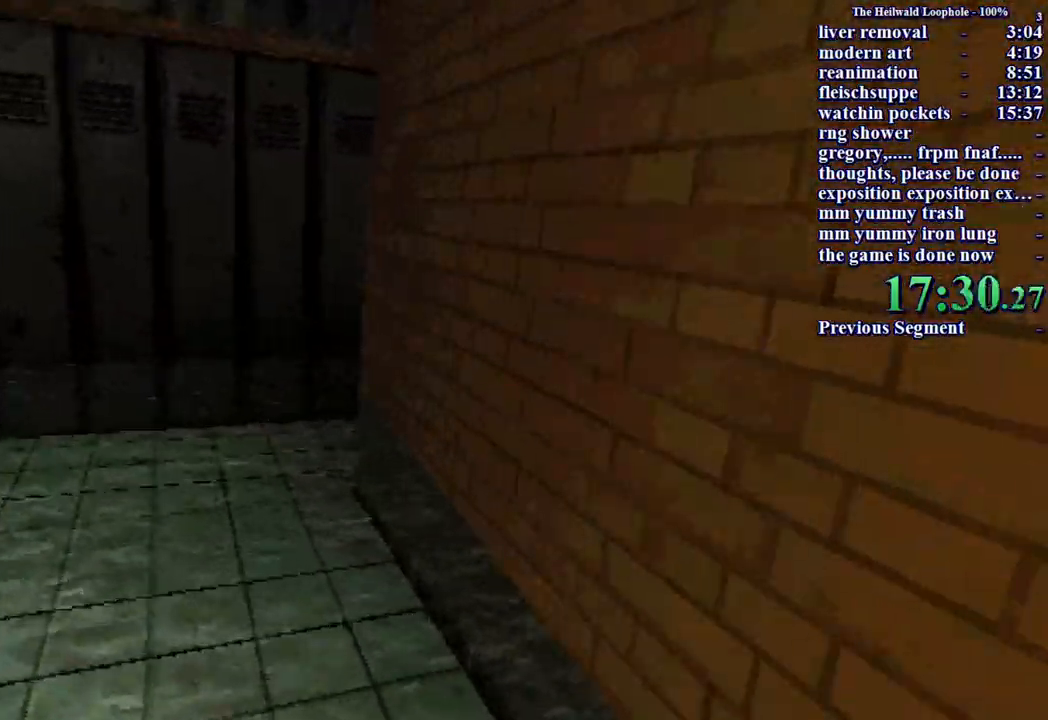
{"keys": ["shift", "w"], "mouse": [], "events": [[350, "a", "up"]]}
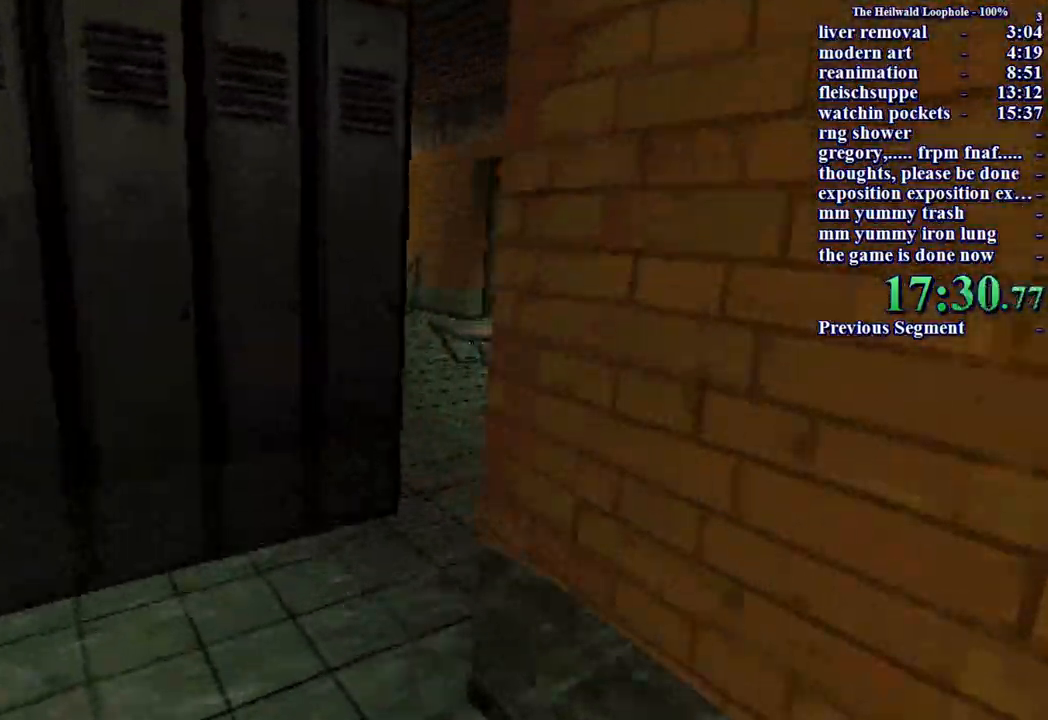
{"keys": ["d", "shift", "w"], "mouse": [], "events": [[467, "d", "down"]]}
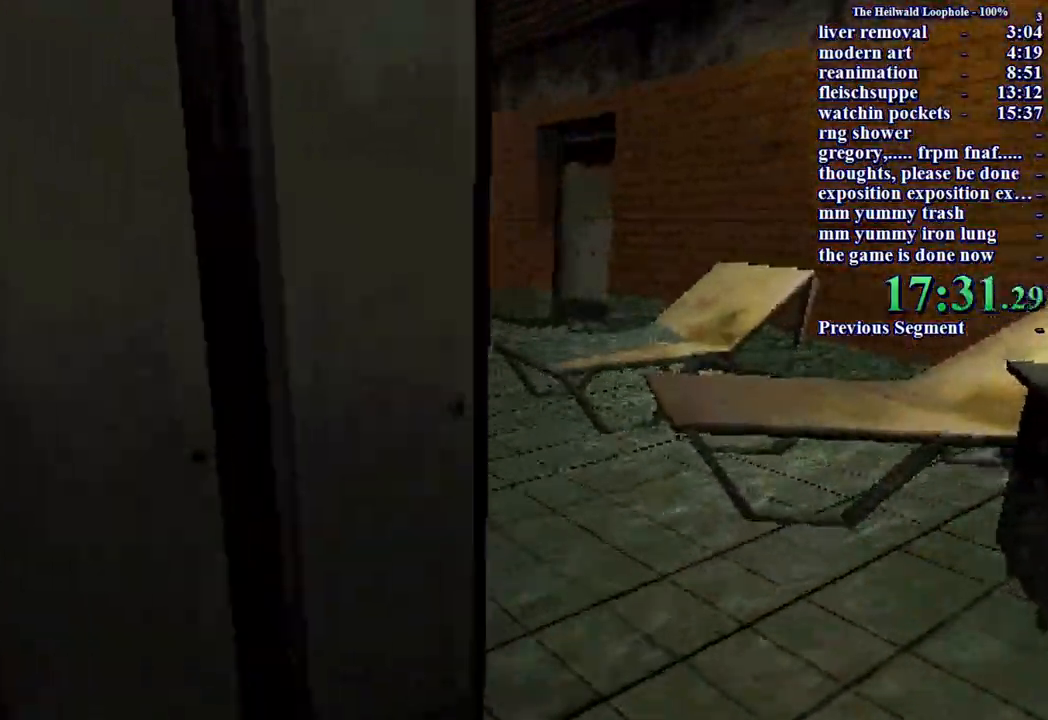
{"keys": ["shift", "w"], "mouse": [], "events": [[333, "d", "up"]]}
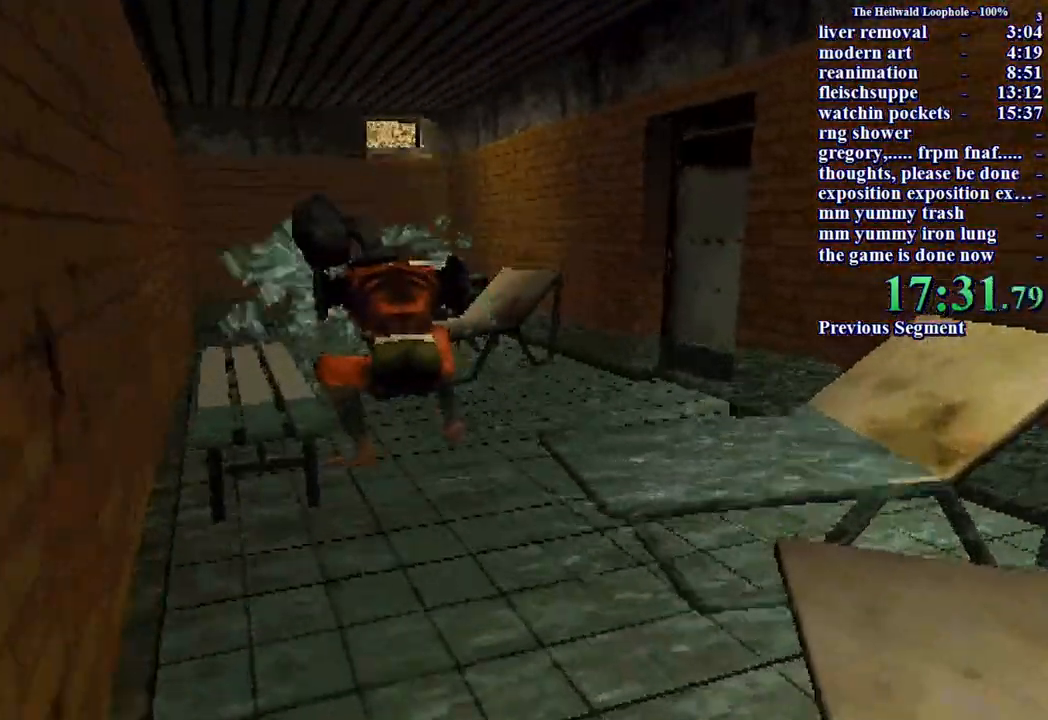
{"keys": ["shift", "w"], "mouse": [], "events": []}
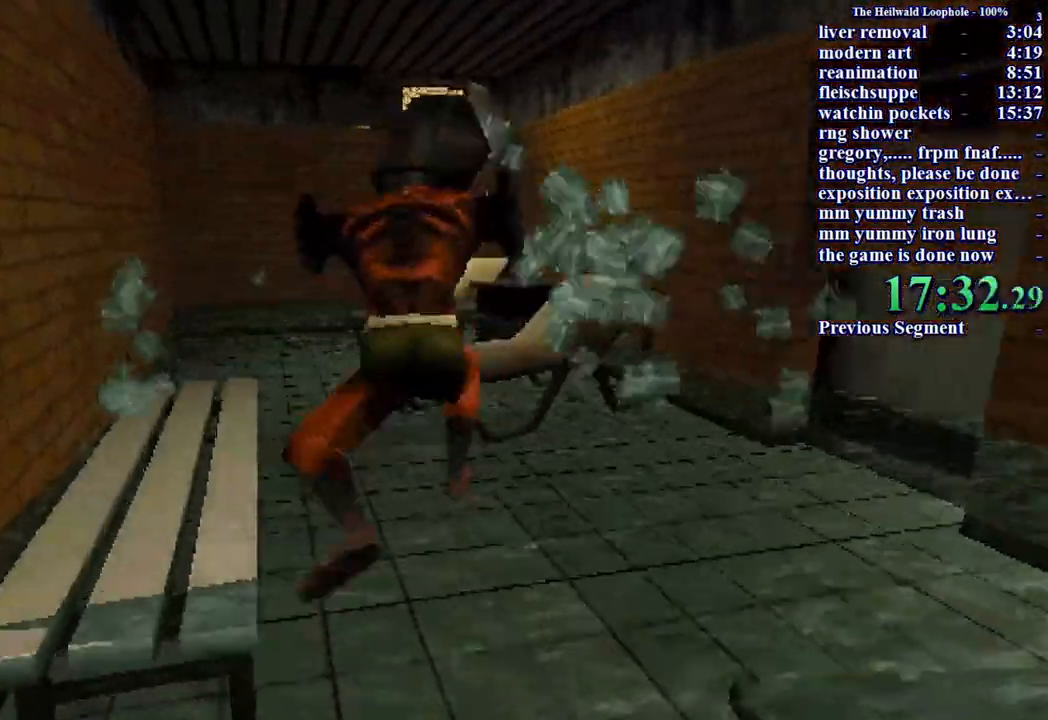
{"keys": ["shift", "w"], "mouse": [], "events": []}
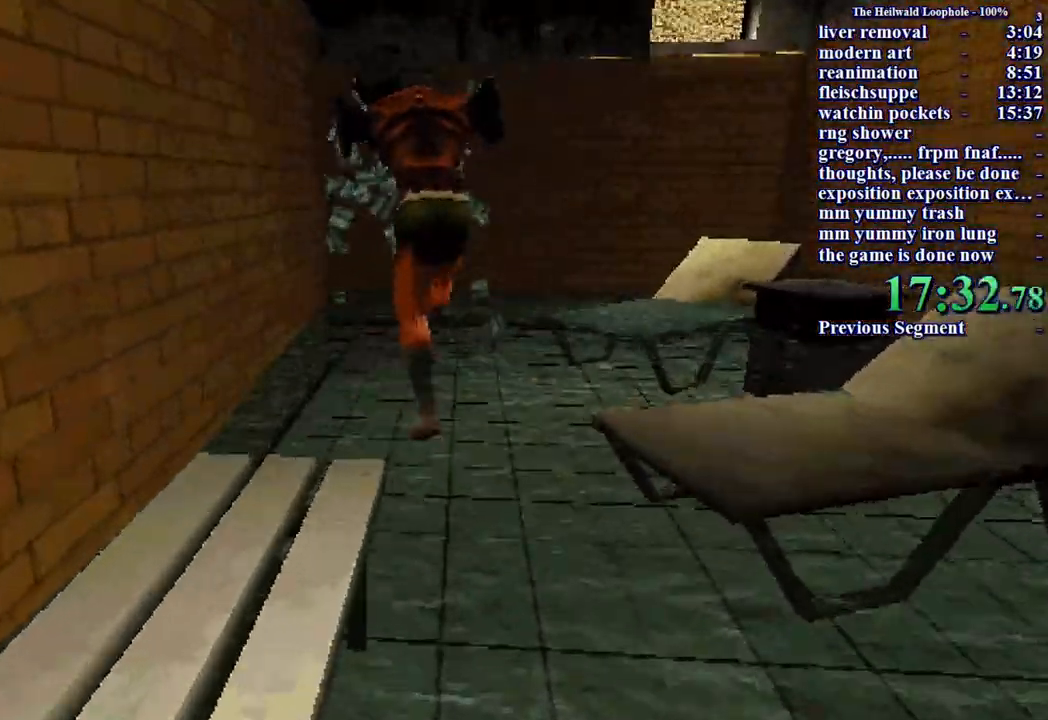
{"keys": ["shift", "w"], "mouse": [], "events": []}
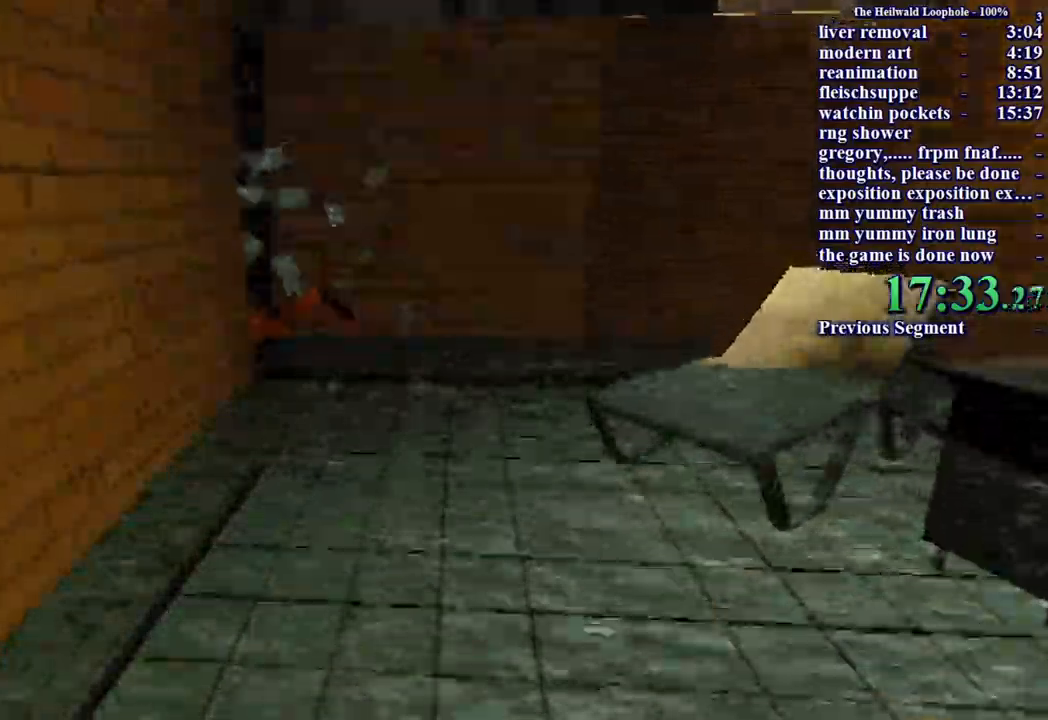
{"keys": ["d", "shift", "w"], "mouse": [], "events": [[250, "d", "down"]]}
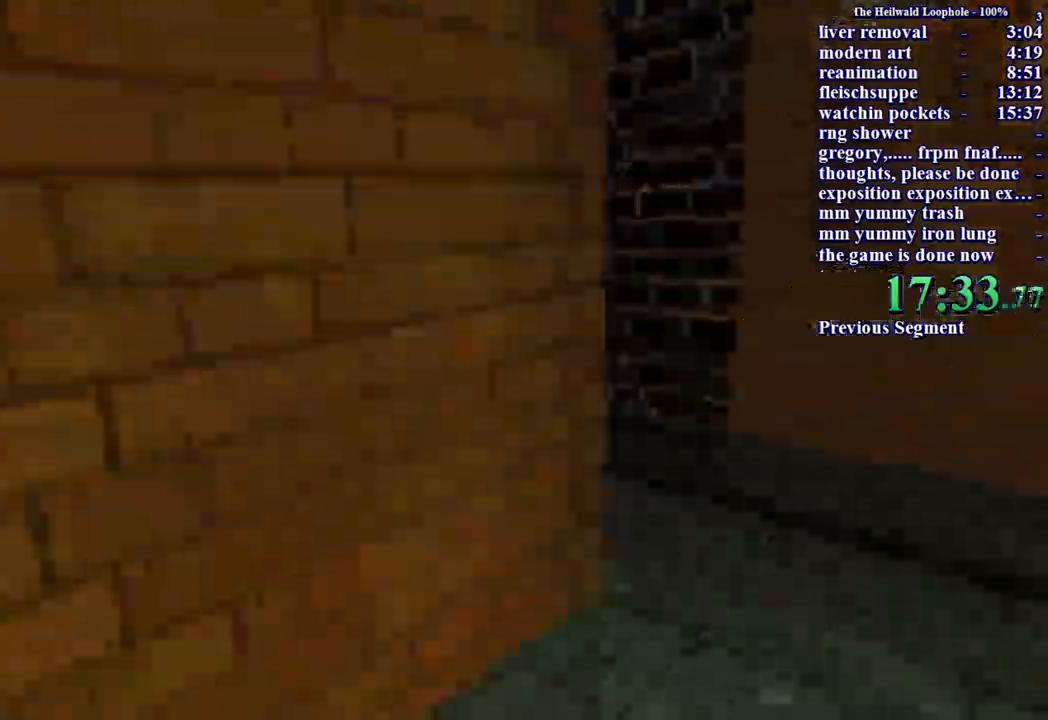
{"keys": ["shift", "w"], "mouse": [], "events": [[467, "d", "up"]]}
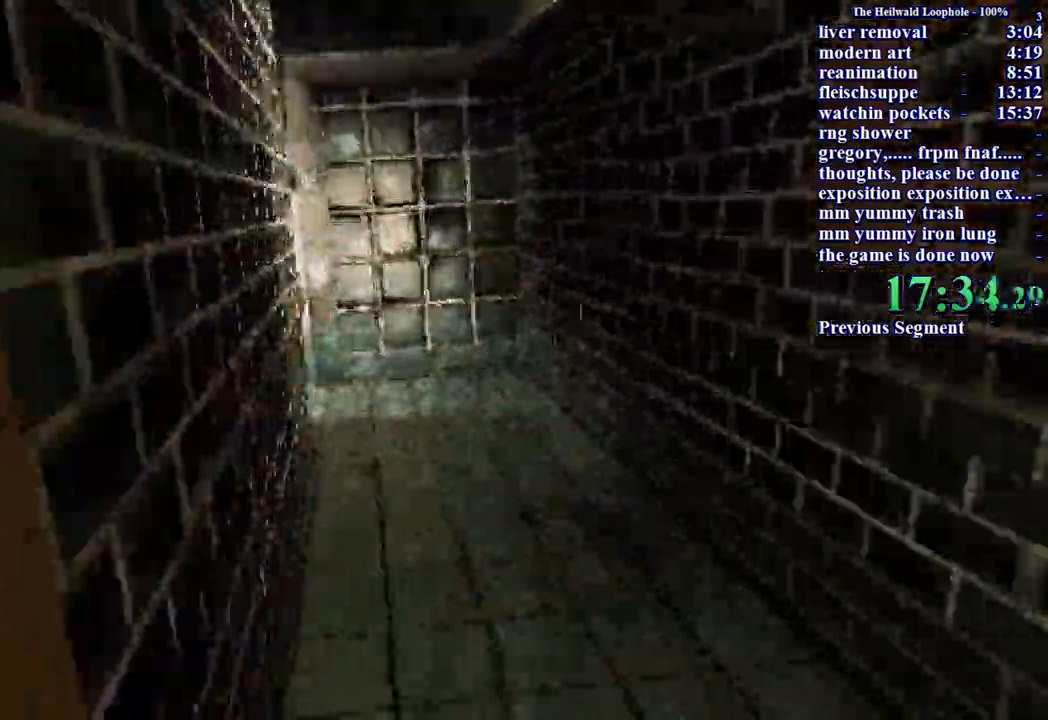
{"keys": ["shift", "w"], "mouse": [], "events": [[283, "d", "down"], [417, "d", "up"]]}
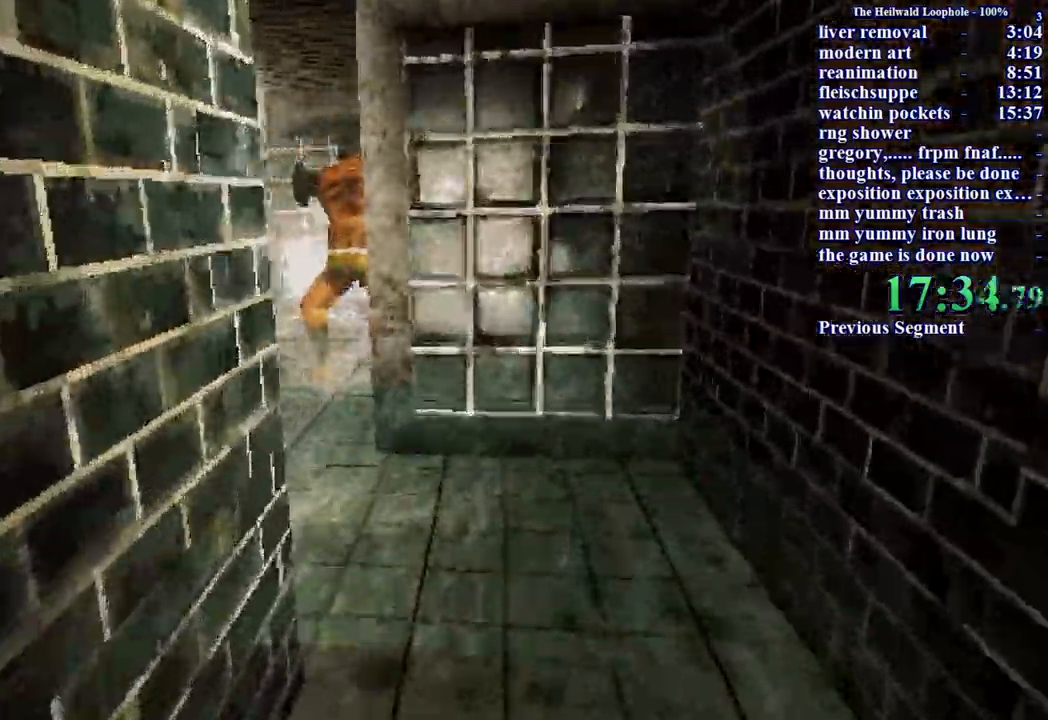
{"keys": ["shift", "w"], "mouse": [], "events": []}
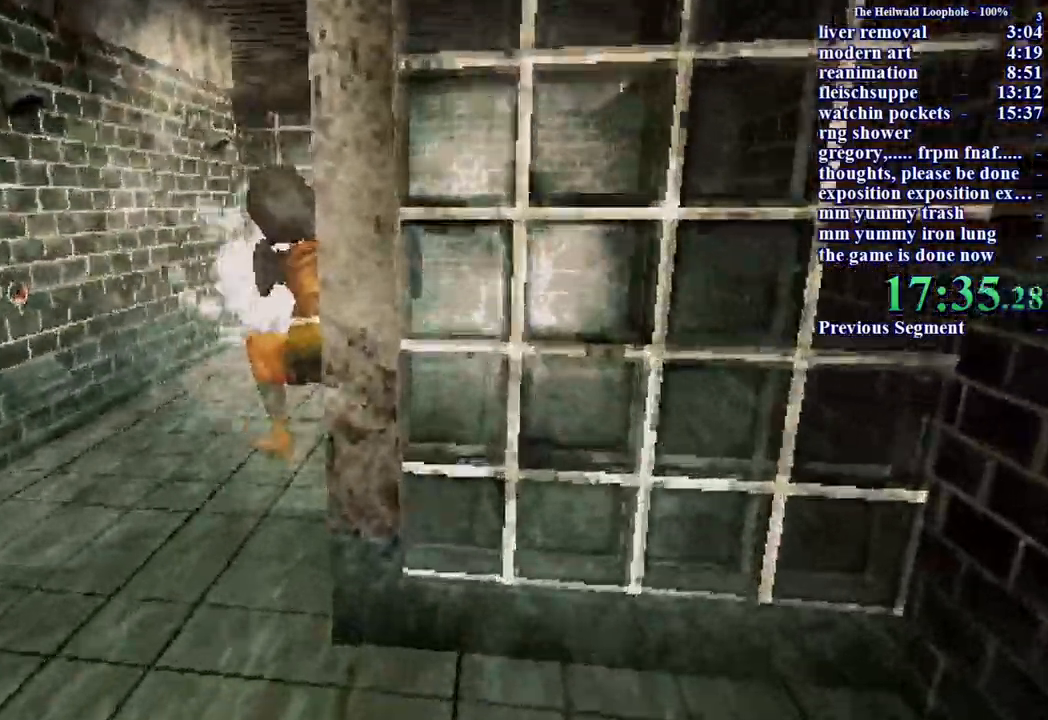
{"keys": ["shift", "w"], "mouse": [], "events": [[50, "a", "down"], [417, "a", "up"]]}
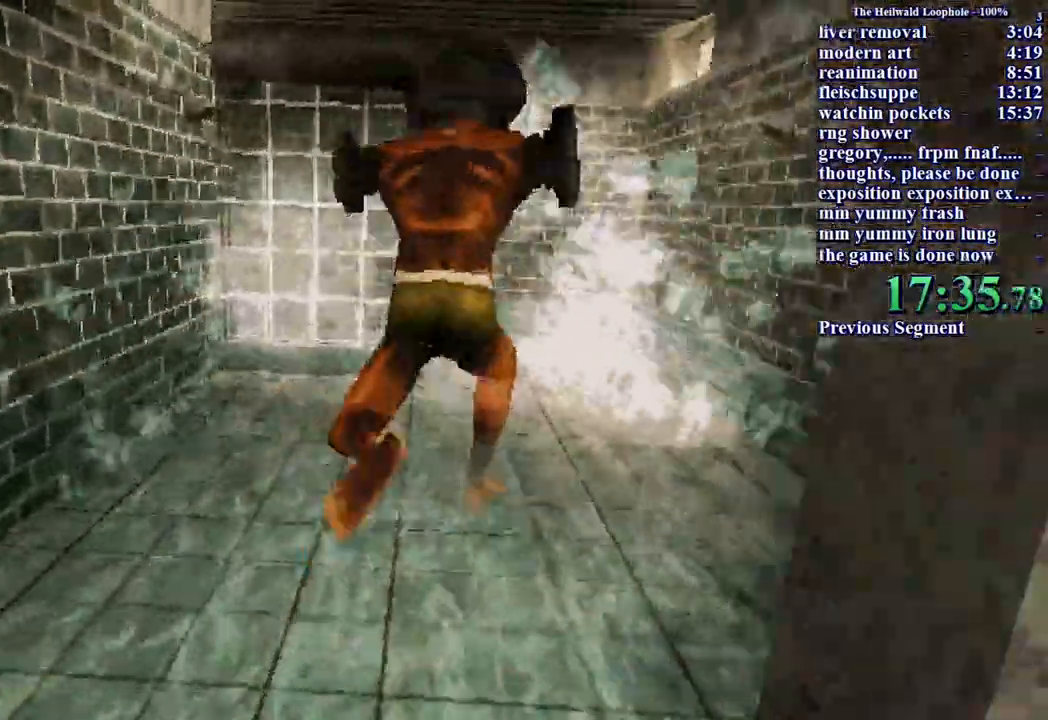
{"keys": ["d", "shift", "w"], "mouse": [], "events": [[383, "d", "down"]]}
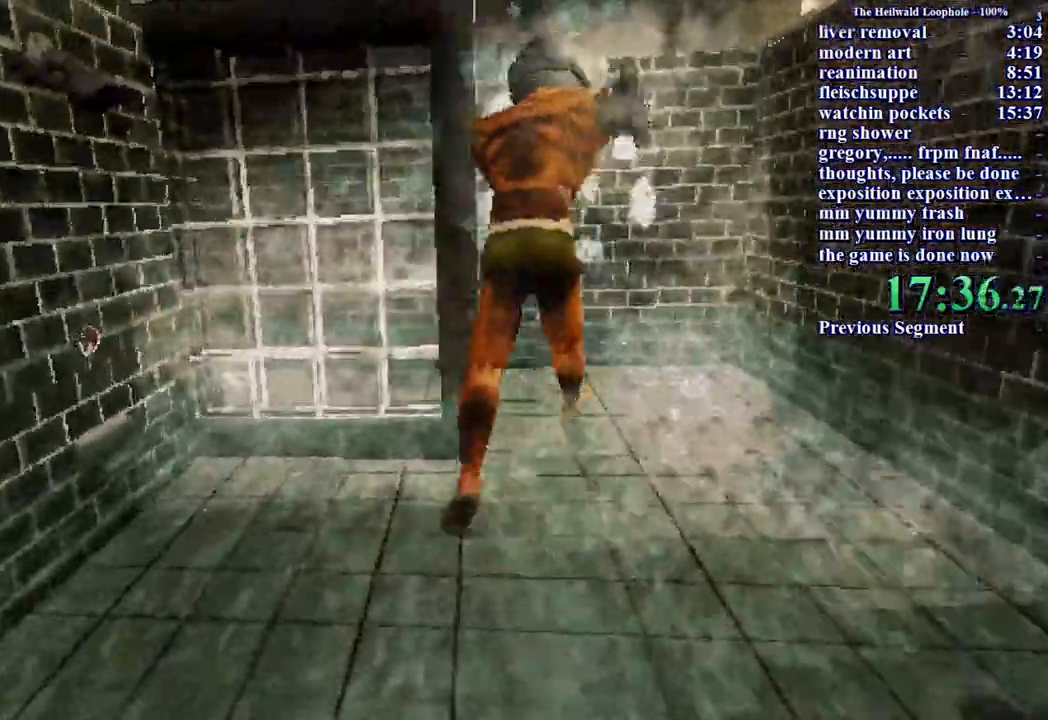
{"keys": ["d", "shift", "w"], "mouse": [], "events": []}
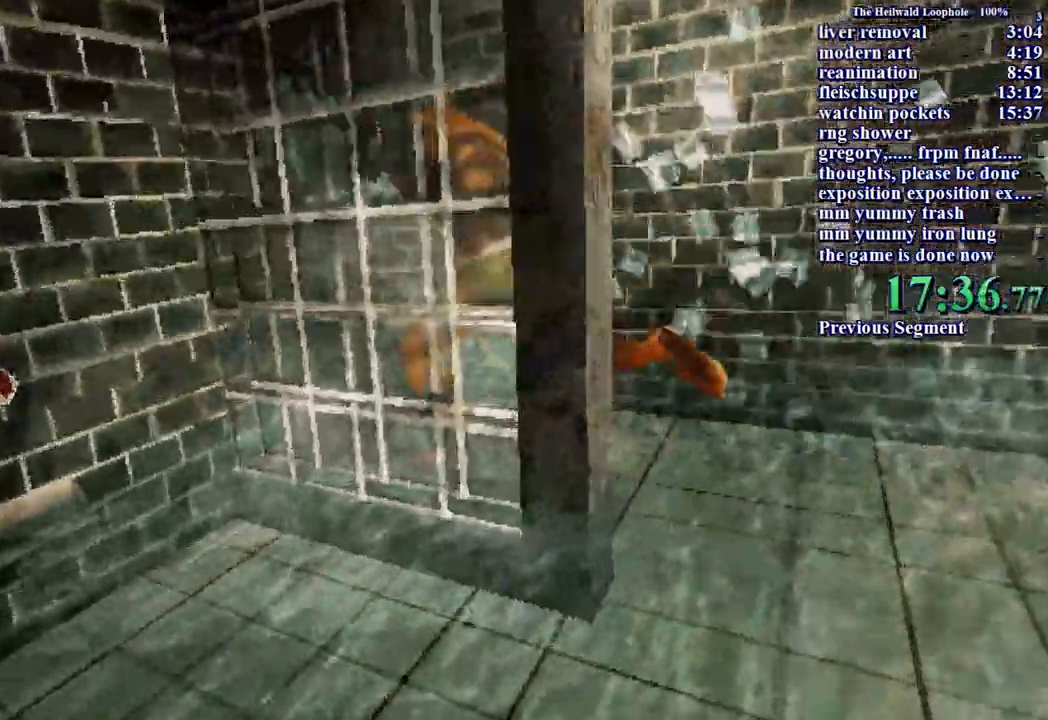
{"keys": ["d", "shift", "w"], "mouse": [], "events": []}